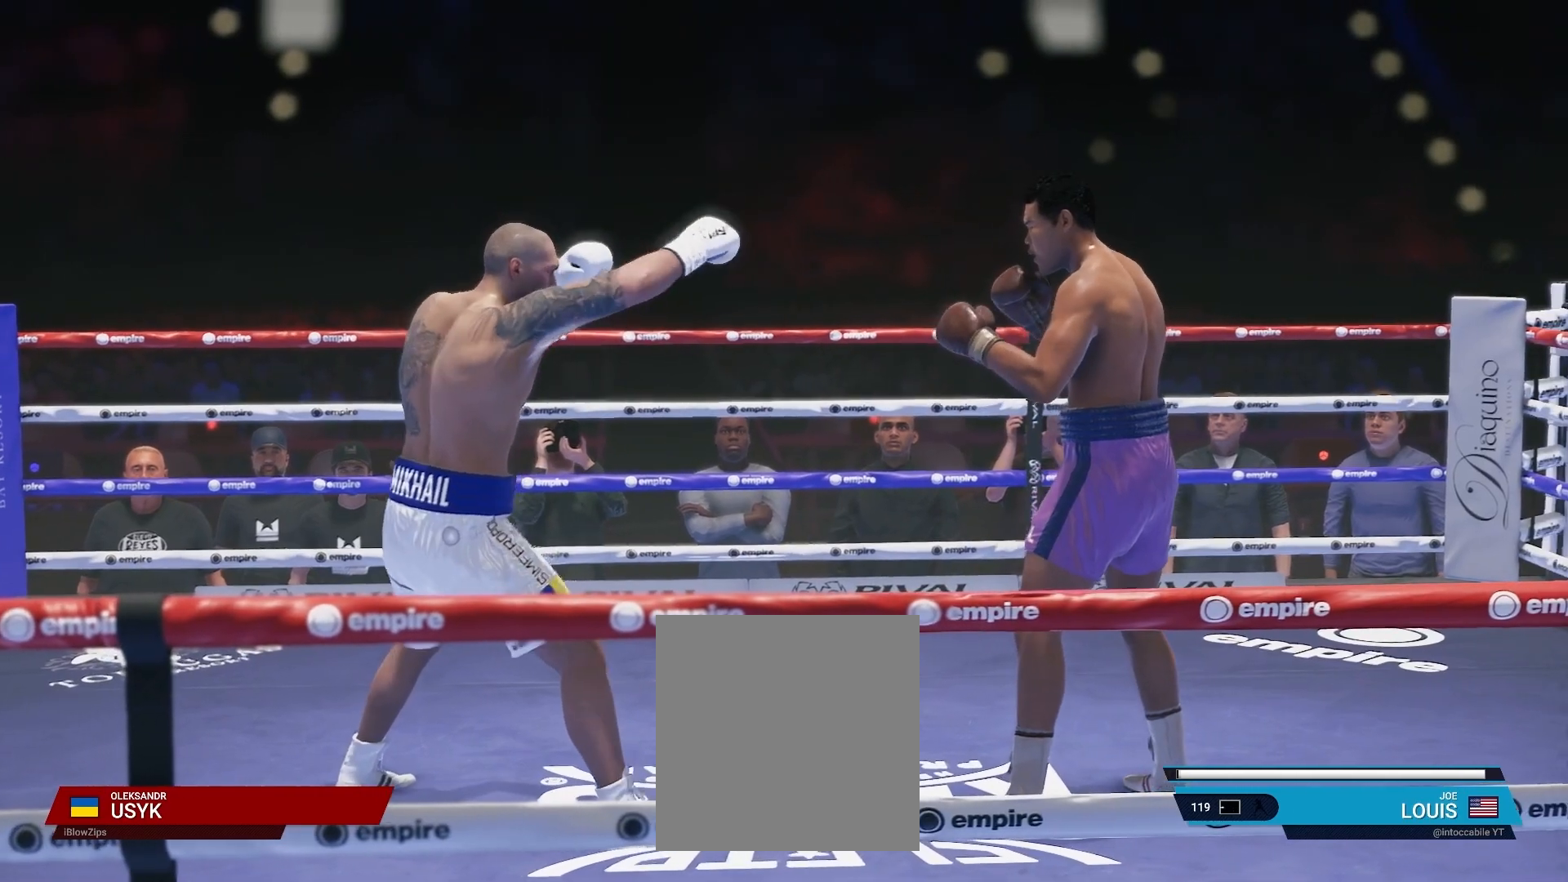
Gameplay with a controller (Xbox layout); each line is a JSON object with the inputs held at the frame after it. "events" lists button and stick changes between this image and that frame as [ms after this image, input, new state], when the widget could be followed in between. Not read: L3 R3.
{"buttons": ["L2", "R2"], "left_stick": "center", "right_stick": "center", "events": [[100, "R2", "down"], [267, "L2", "down"]]}
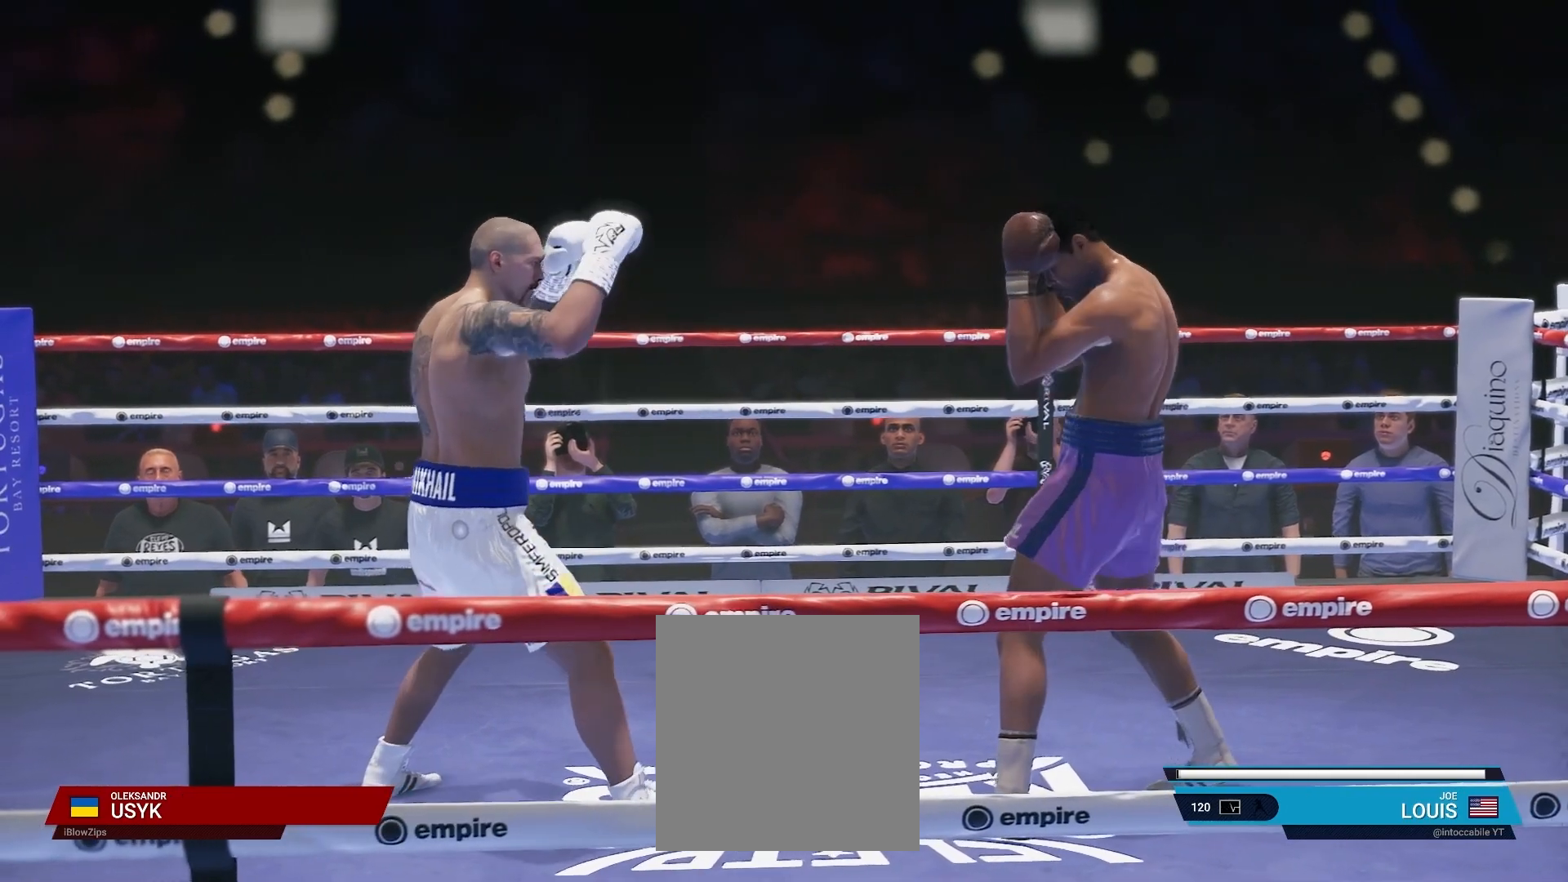
{"buttons": ["L2", "R2"], "left_stick": "up-left", "right_stick": "center", "events": [[67, "left_stick", "up"], [400, "left_stick", "up-left"]]}
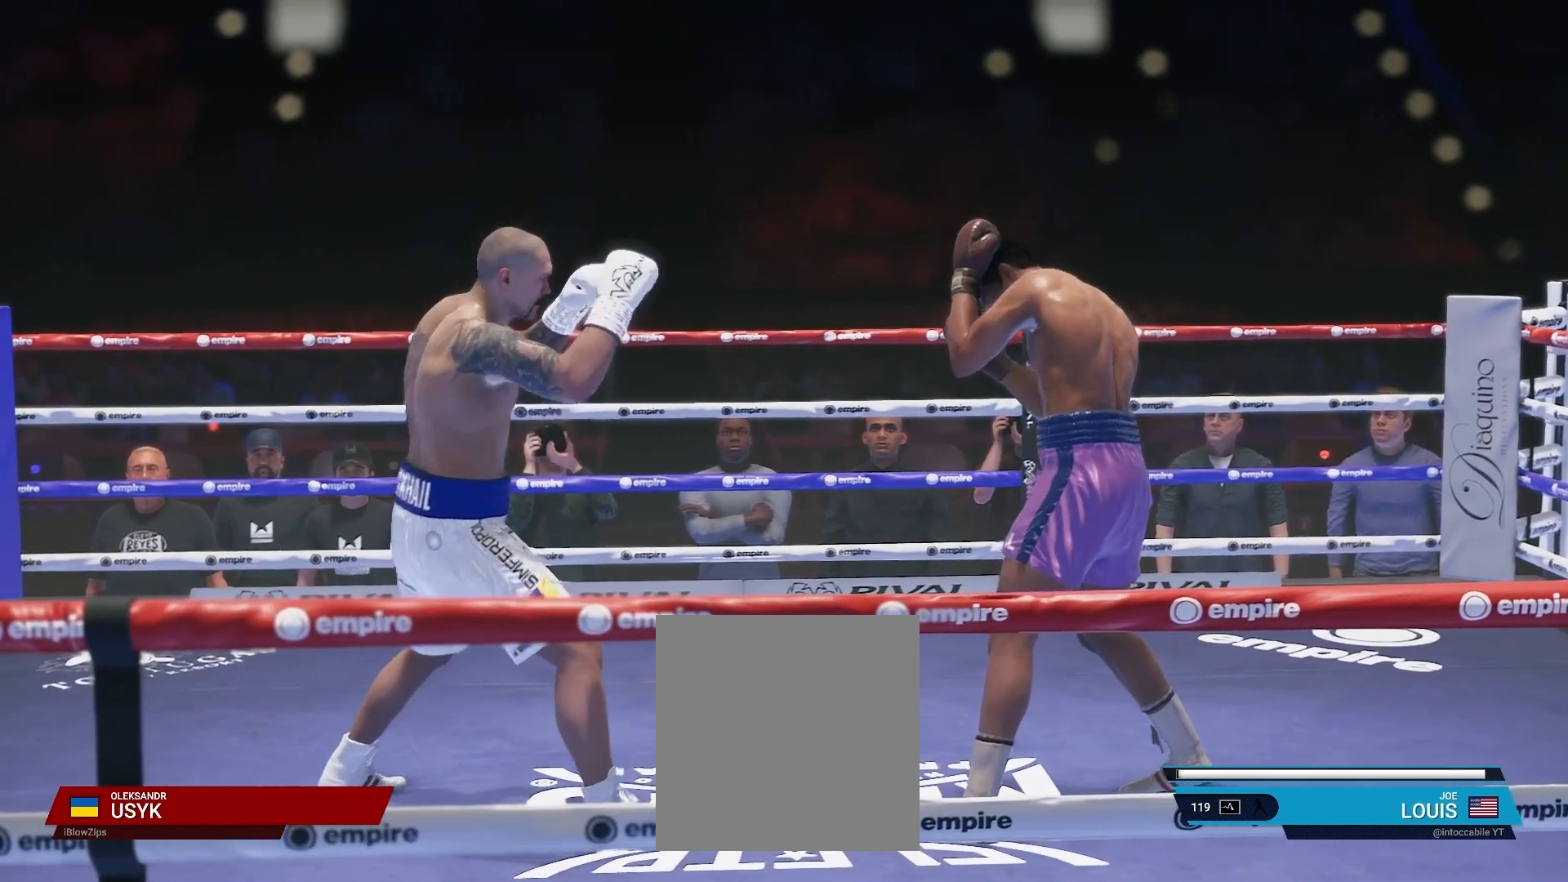
{"buttons": ["L2", "R2"], "left_stick": "down", "right_stick": "center", "events": [[267, "left_stick", "center"], [333, "left_stick", "down"]]}
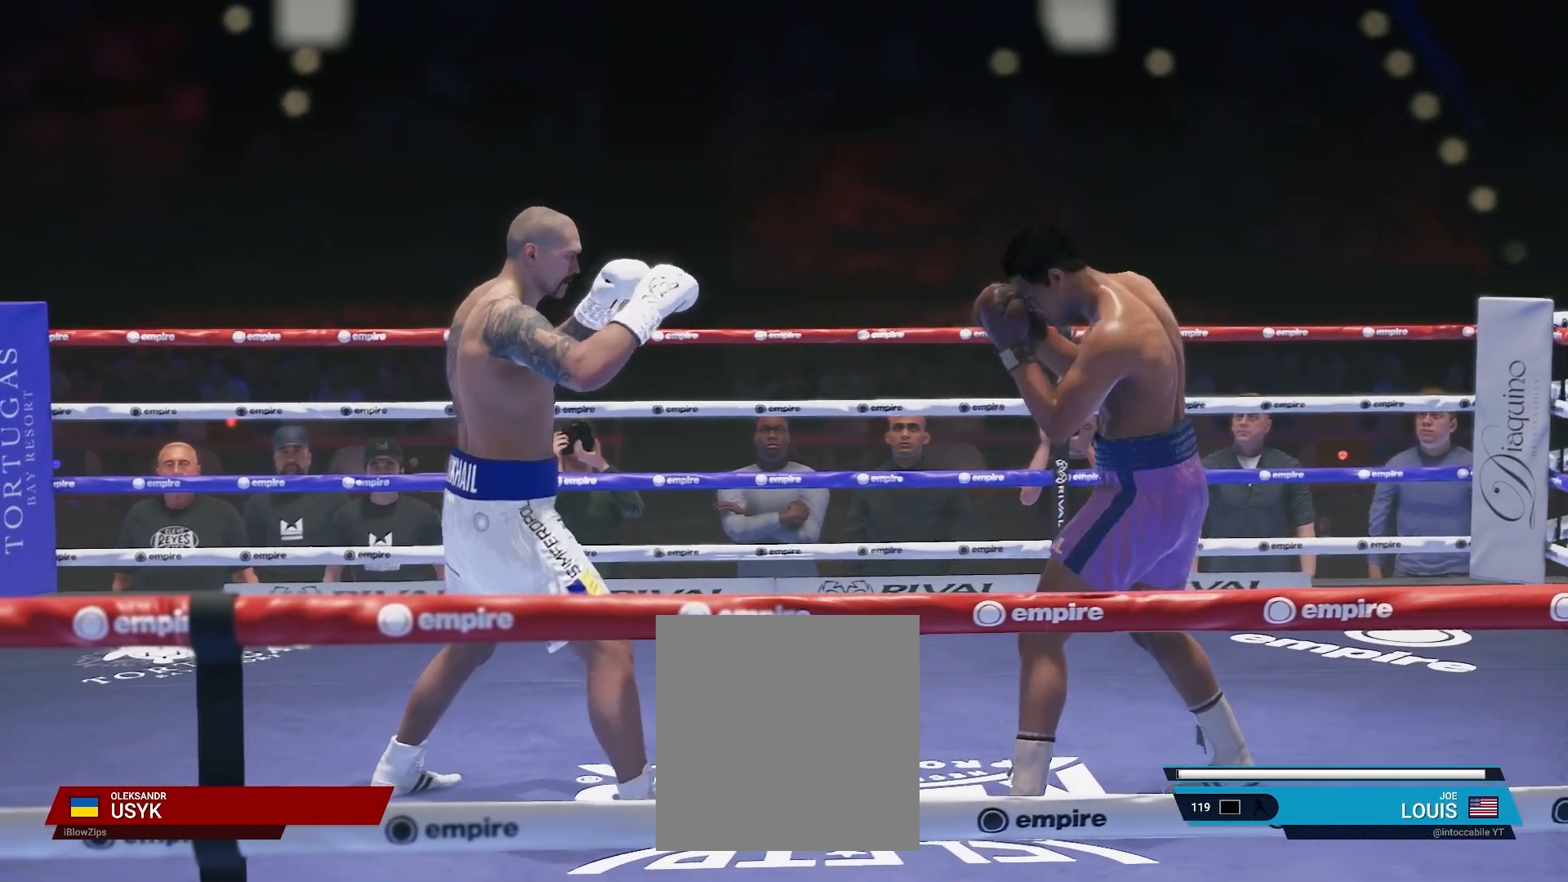
{"buttons": ["L2", "R2"], "left_stick": "up-left", "right_stick": "center", "events": [[150, "left_stick", "down-left"], [300, "left_stick", "left"], [400, "left_stick", "up-left"]]}
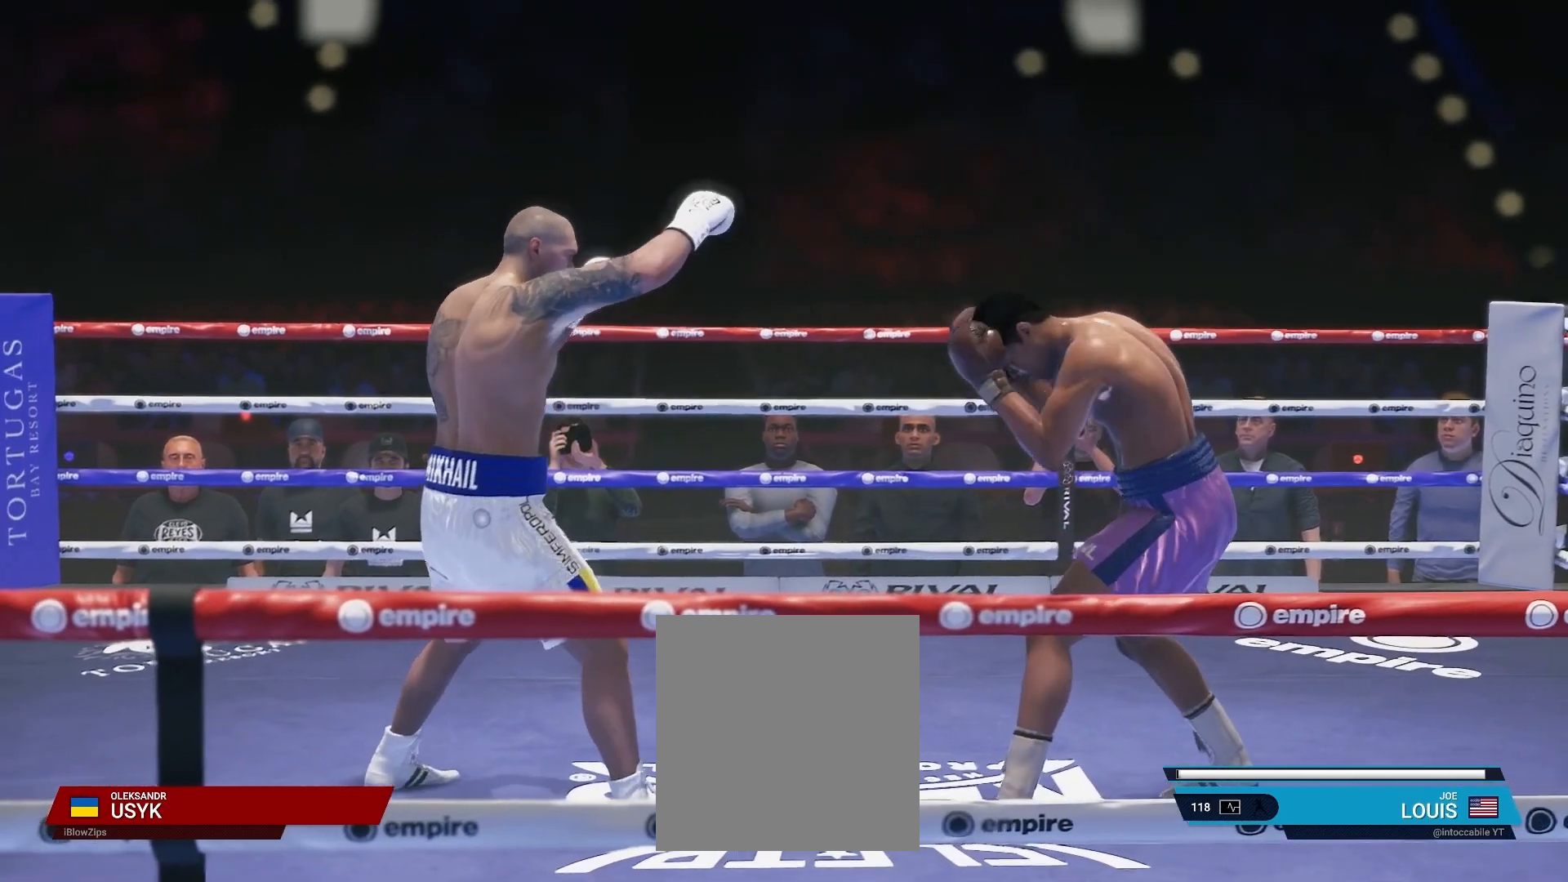
{"buttons": ["L2", "R2"], "left_stick": "up-left", "right_stick": "center", "events": []}
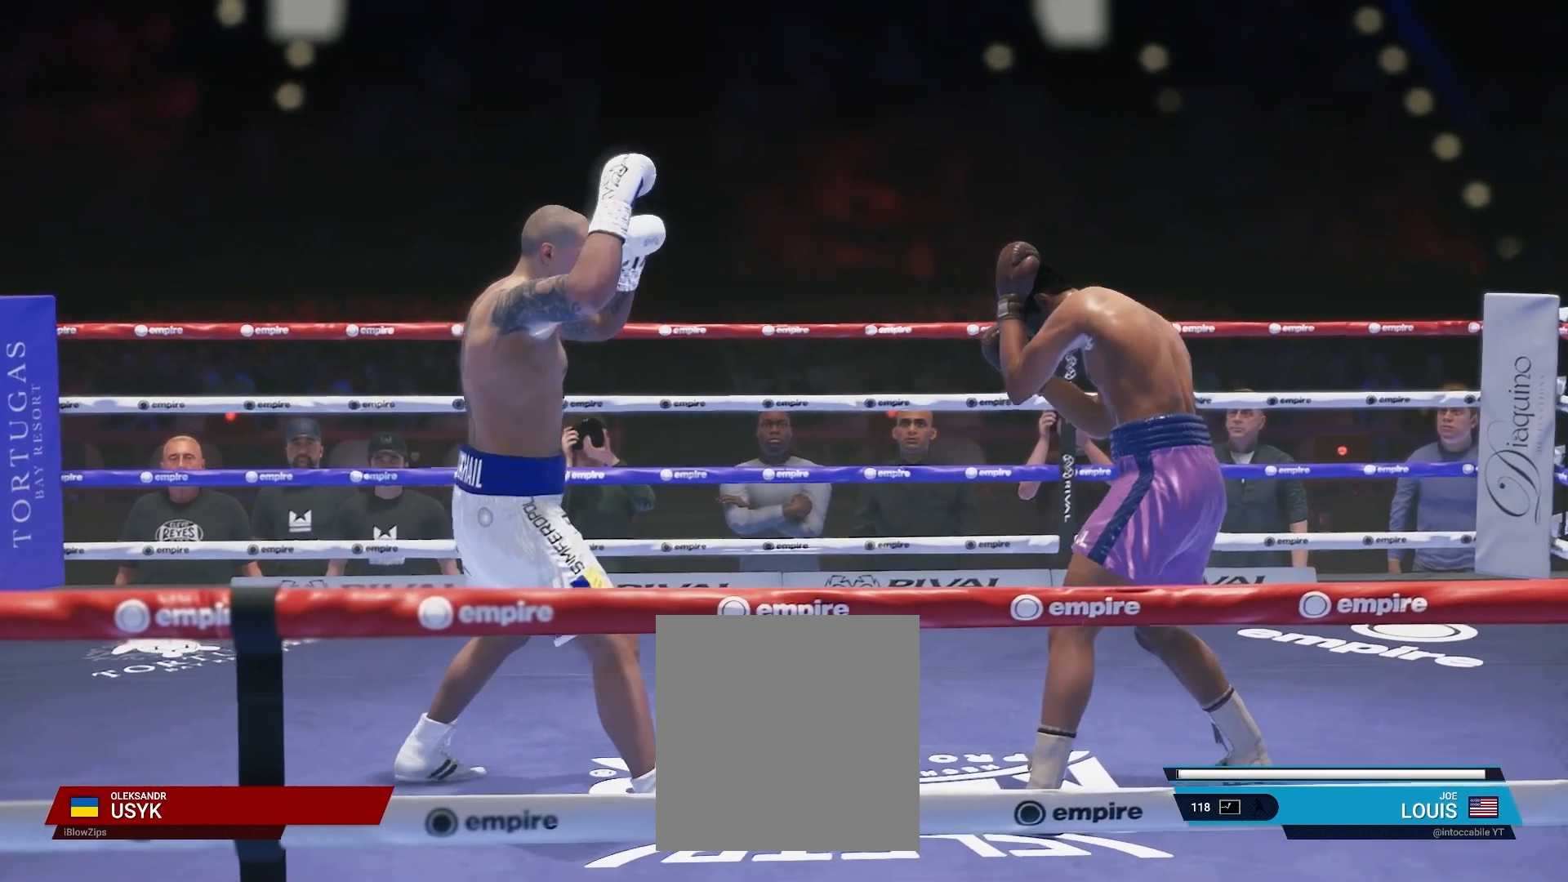
{"buttons": ["L2", "R2"], "left_stick": "down", "right_stick": "center", "events": [[267, "left_stick", "up"], [417, "left_stick", "center"], [467, "left_stick", "down"]]}
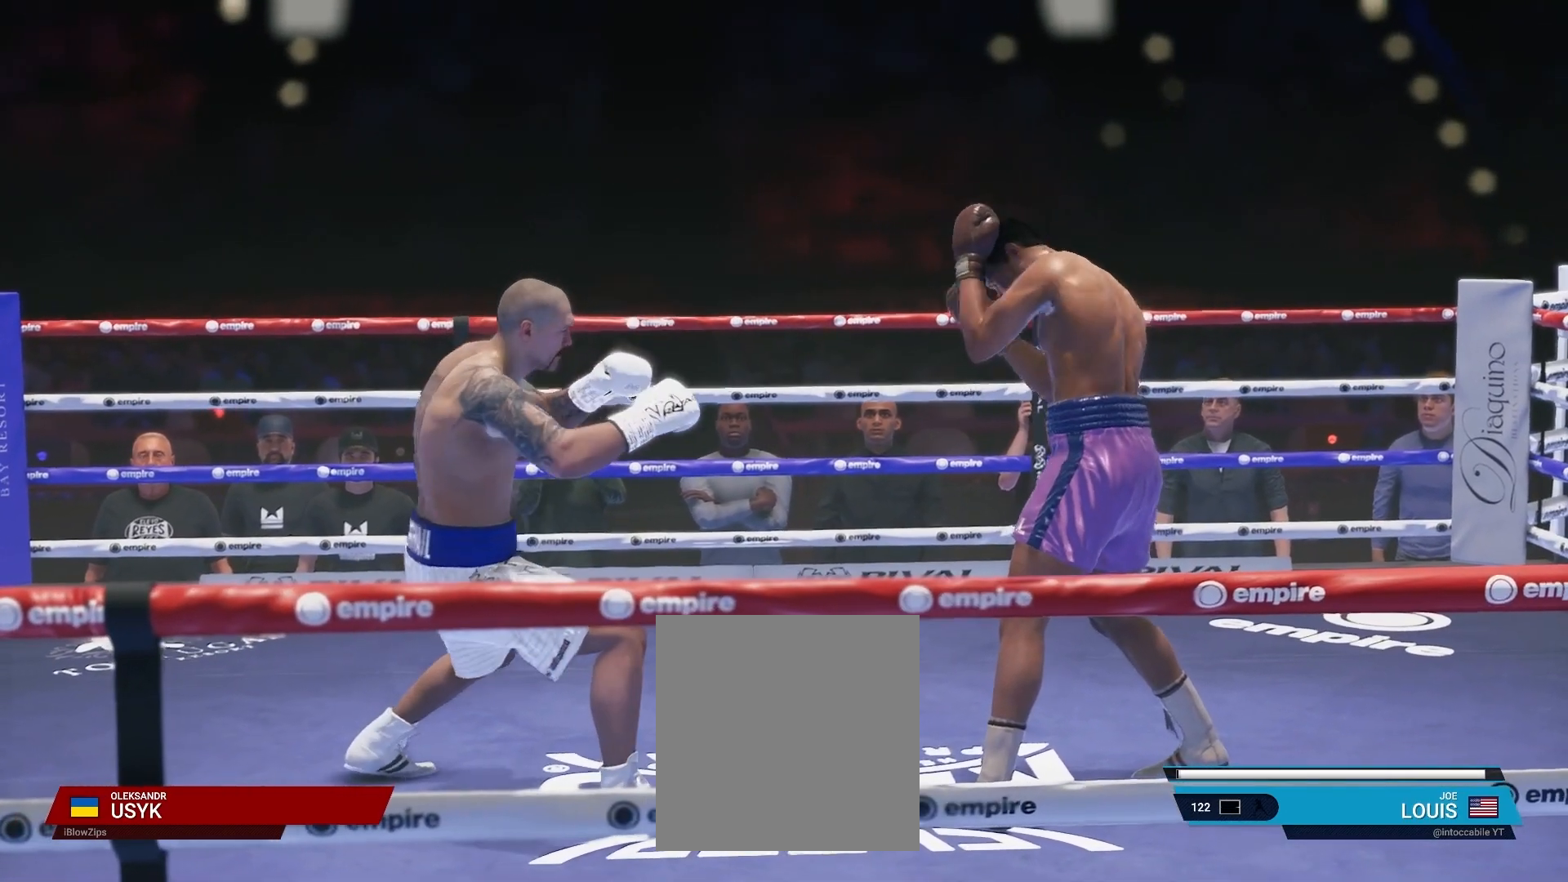
{"buttons": ["L2", "R2"], "left_stick": "up", "right_stick": "center", "events": [[350, "left_stick", "center"], [400, "left_stick", "up"]]}
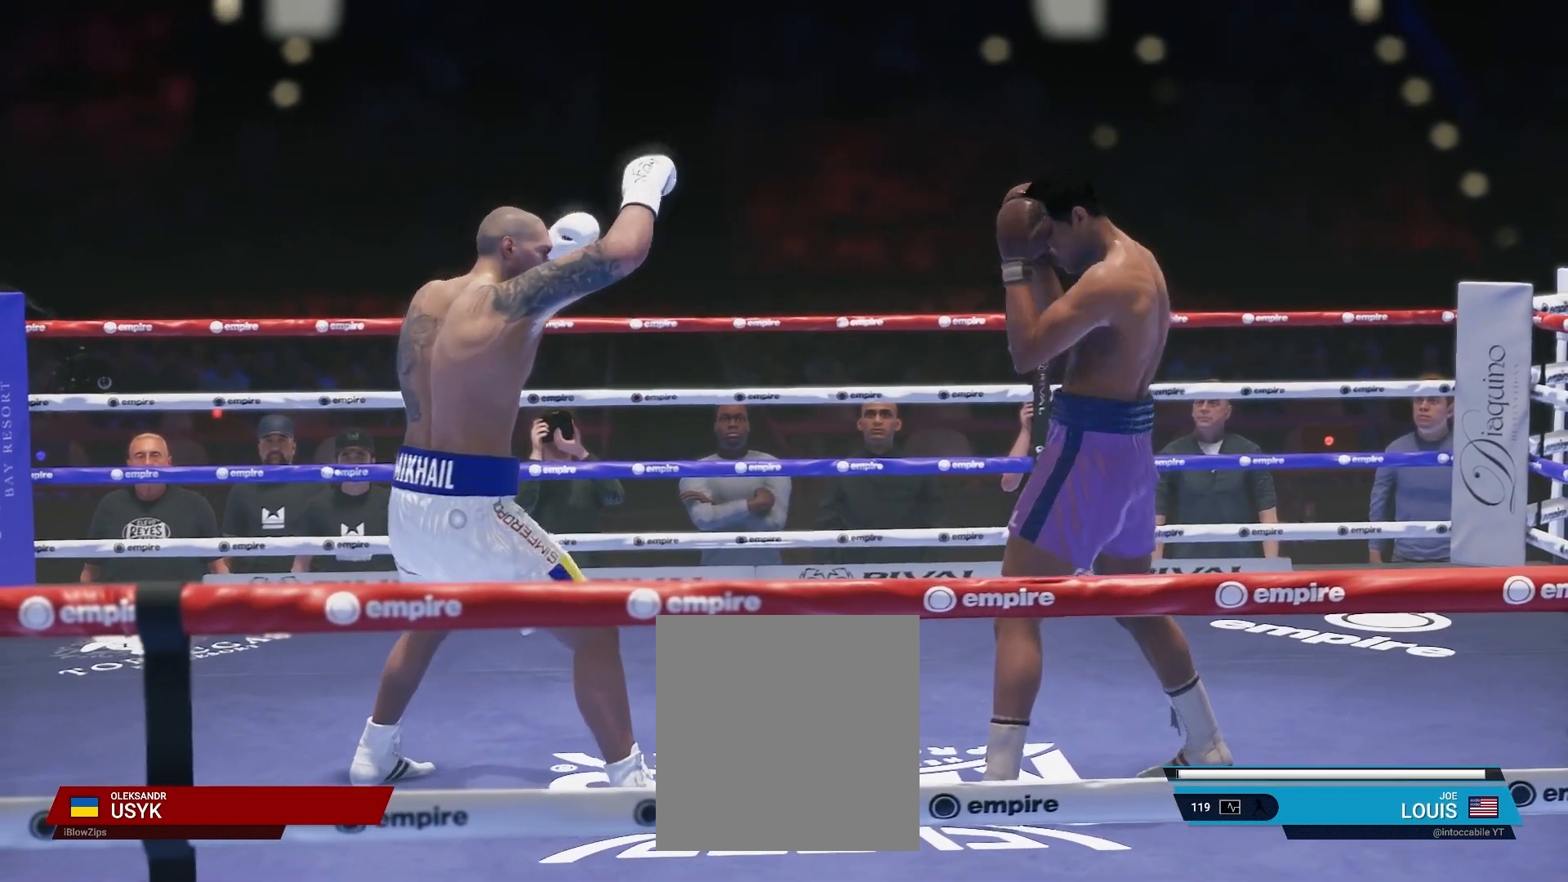
{"buttons": ["L2", "R2"], "left_stick": "left", "right_stick": "center", "events": [[483, "left_stick", "left"]]}
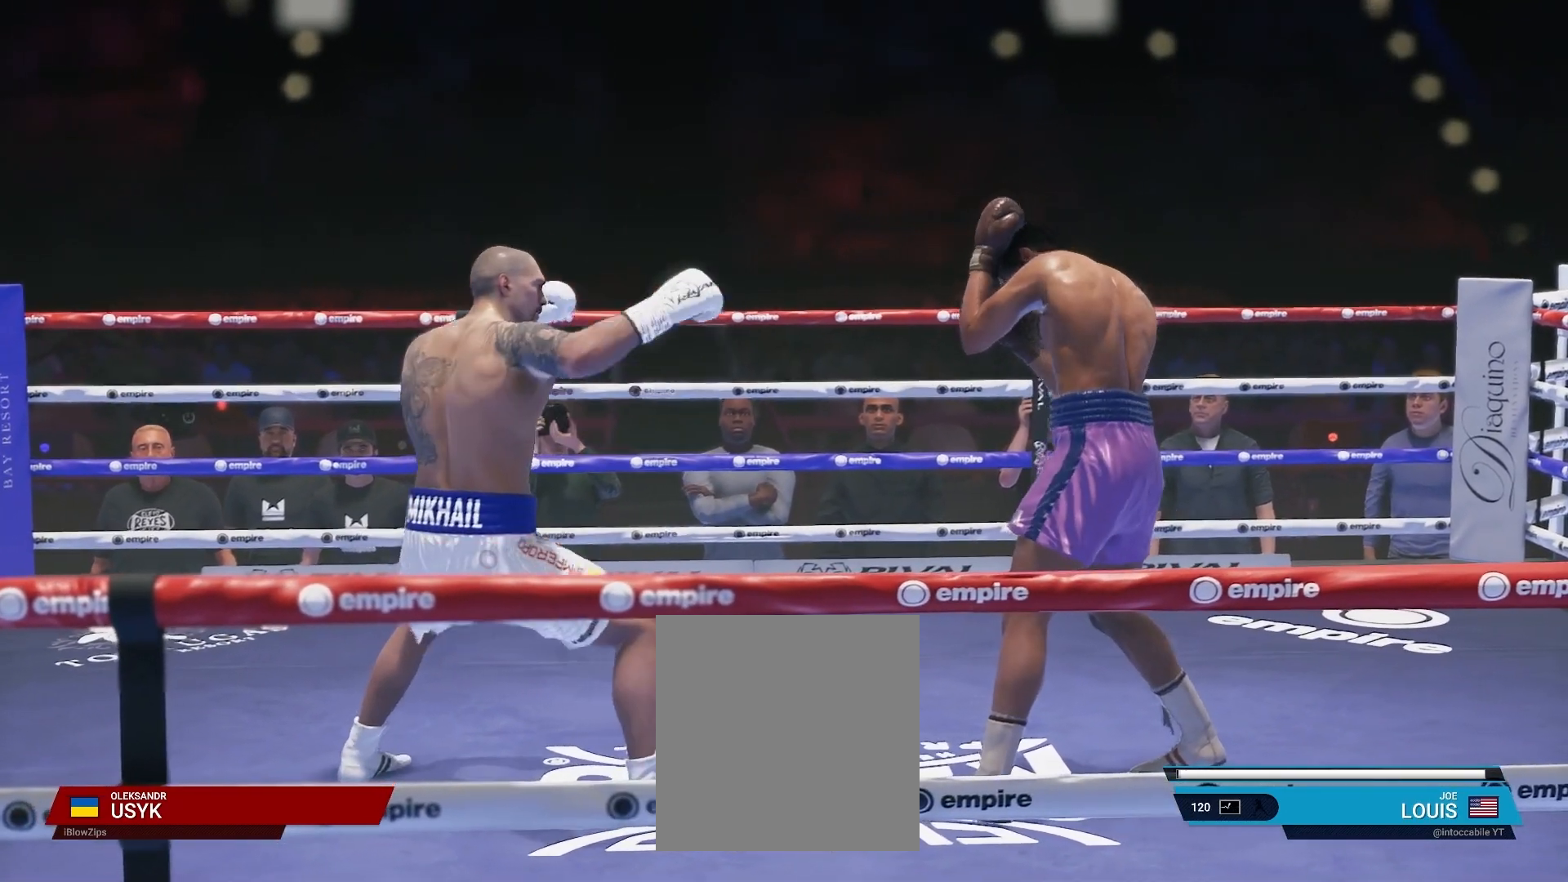
{"buttons": ["L2", "R2"], "left_stick": "down-left", "right_stick": "center", "events": [[33, "left_stick", "down-left"]]}
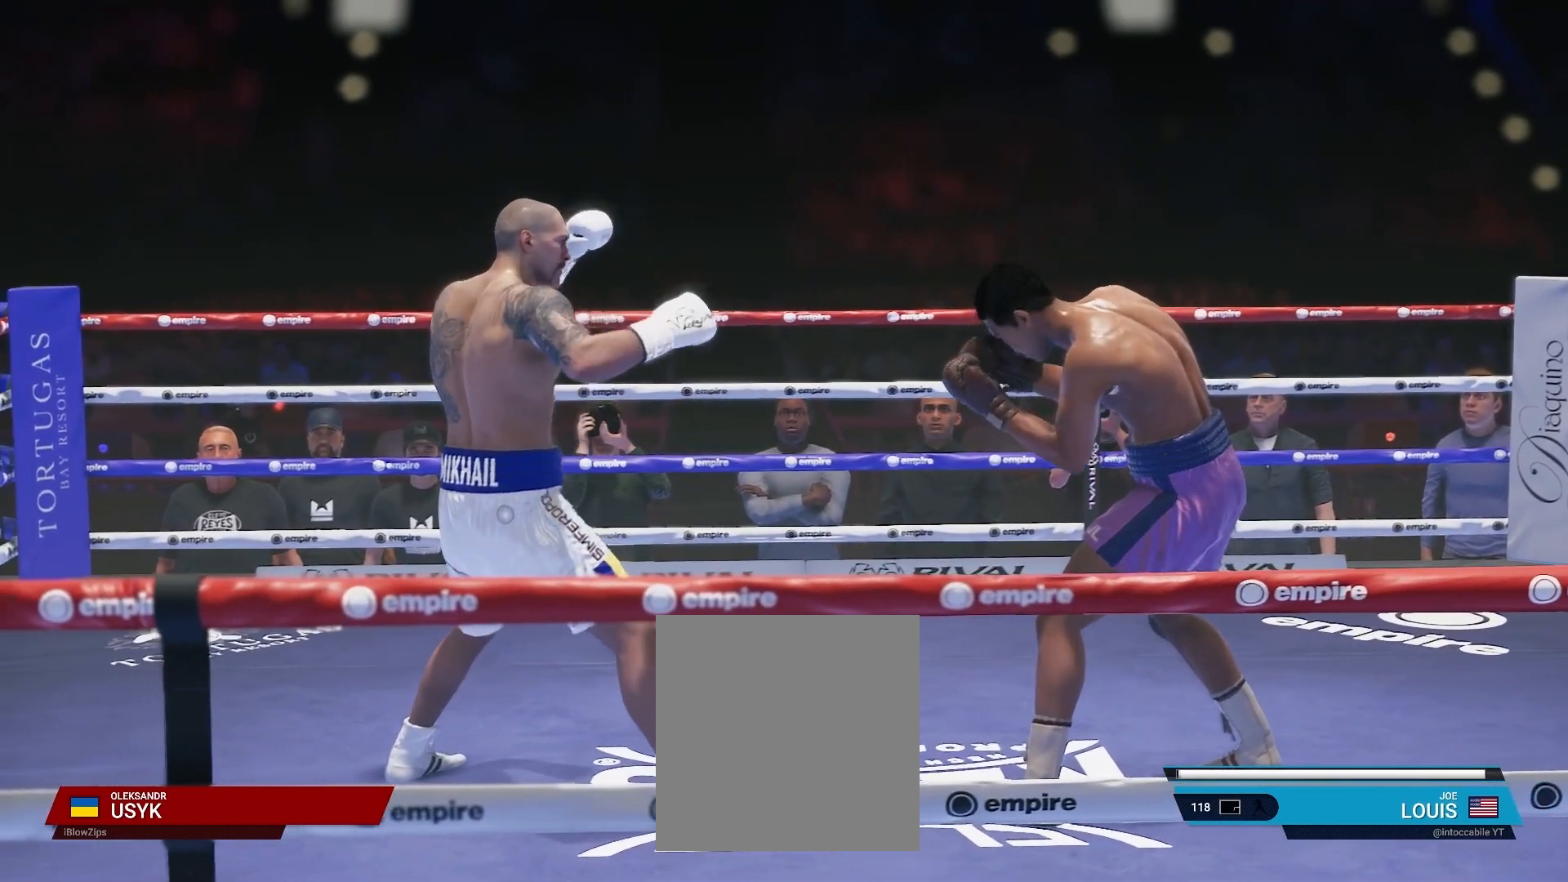
{"buttons": ["L2", "R2"], "left_stick": "down", "right_stick": "center", "events": [[117, "left_stick", "down-right"], [433, "left_stick", "down"]]}
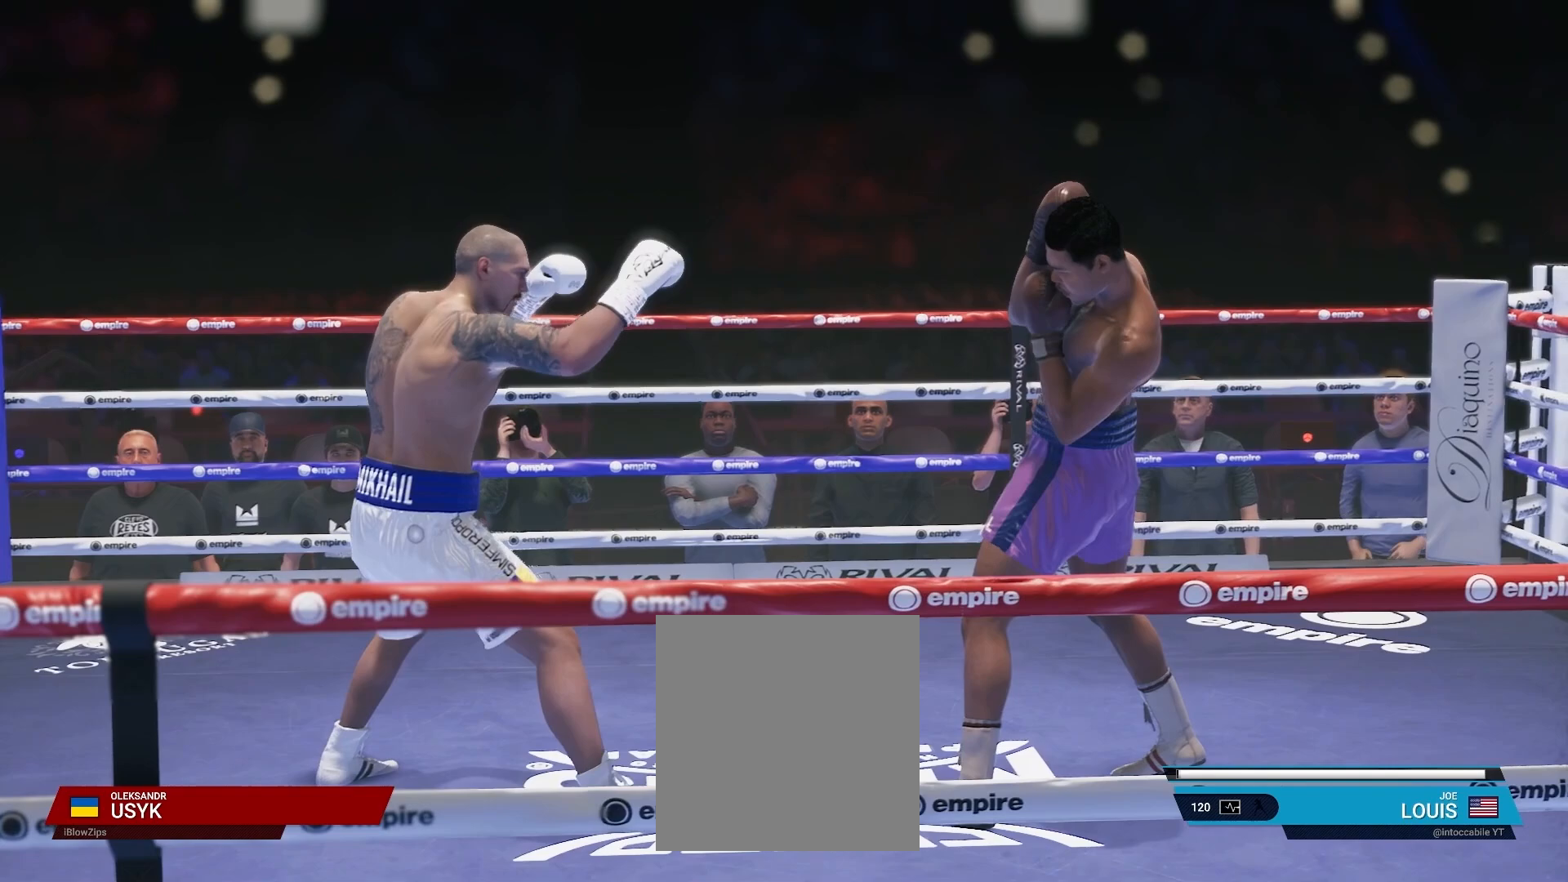
{"buttons": ["L2", "R2"], "left_stick": "up", "right_stick": "center", "events": [[100, "left_stick", "center"], [150, "left_stick", "up"]]}
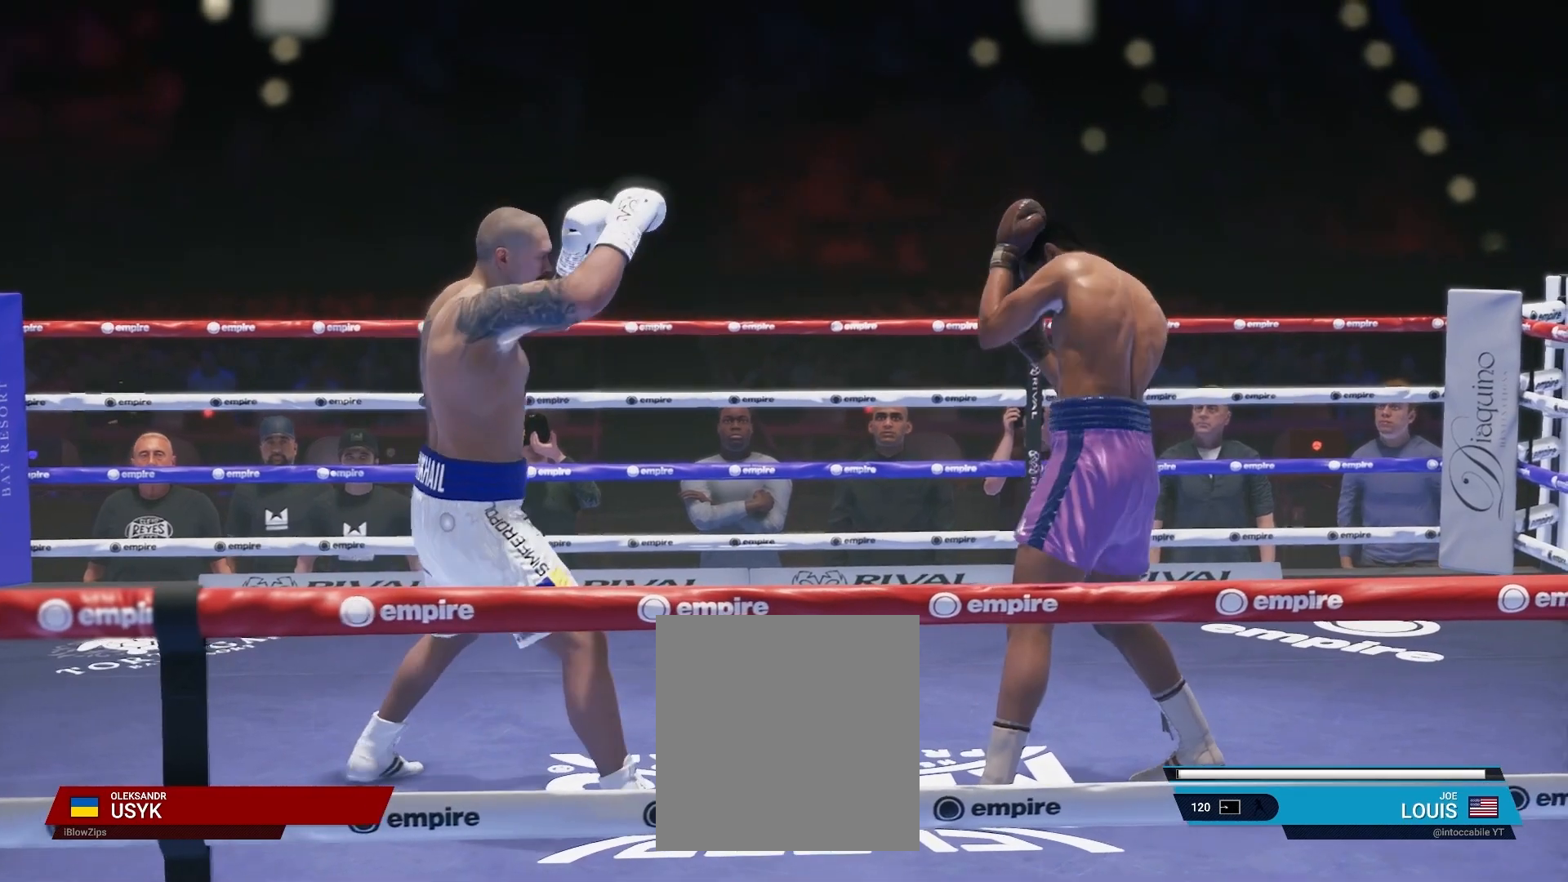
{"buttons": ["L2", "R2"], "left_stick": "up", "right_stick": "center", "events": [[67, "left_stick", "down"], [383, "left_stick", "center"], [450, "left_stick", "up"]]}
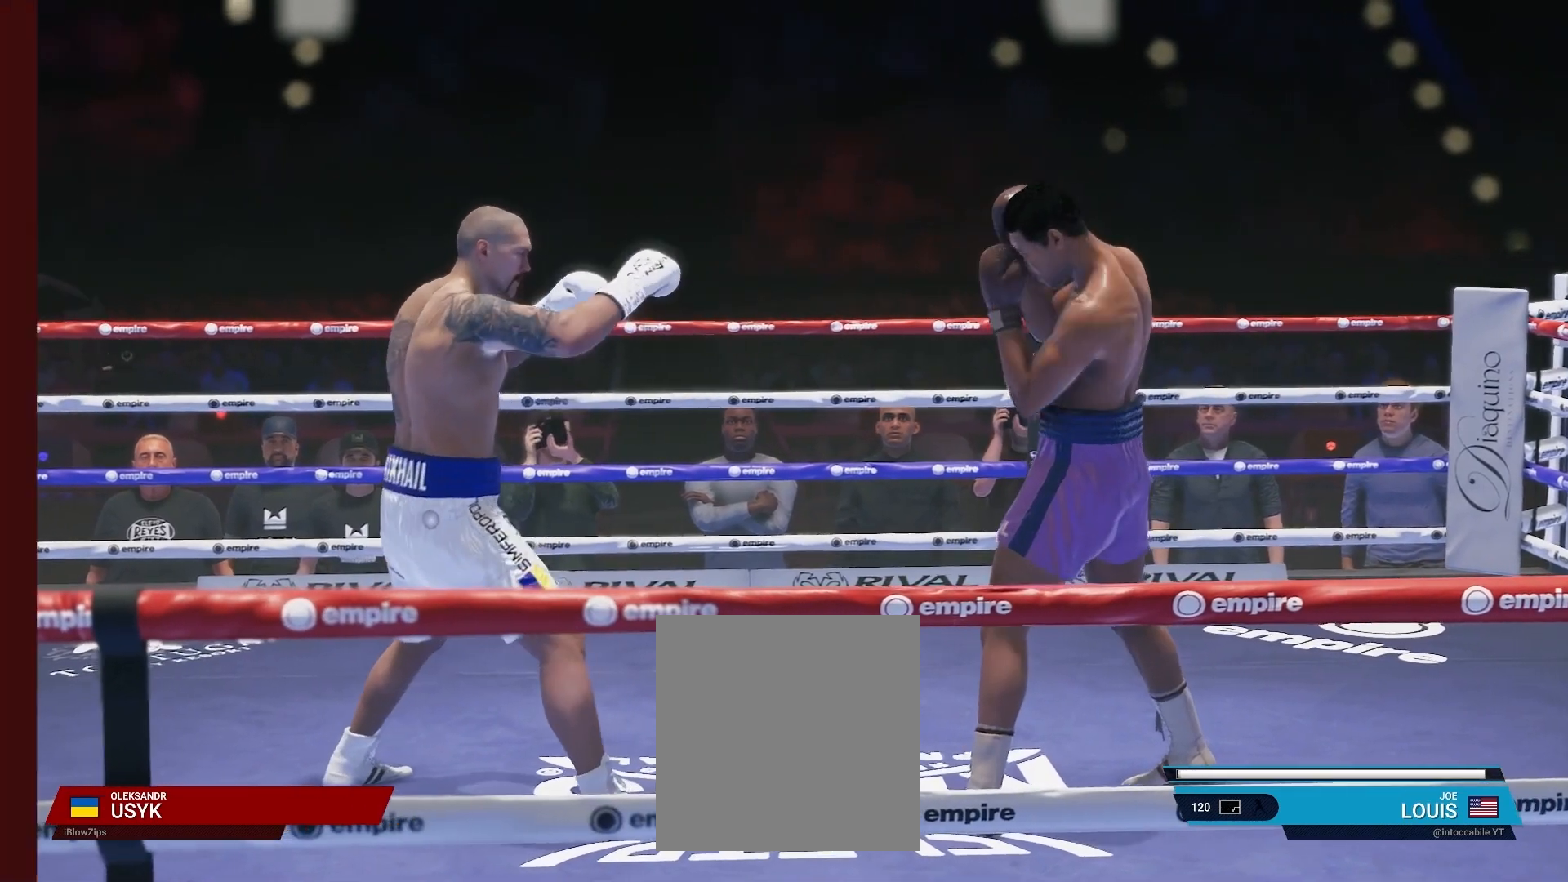
{"buttons": [], "left_stick": "down", "right_stick": "center", "events": [[300, "left_stick", "center"], [350, "L2", "up"], [350, "R2", "up"], [367, "left_stick", "down"]]}
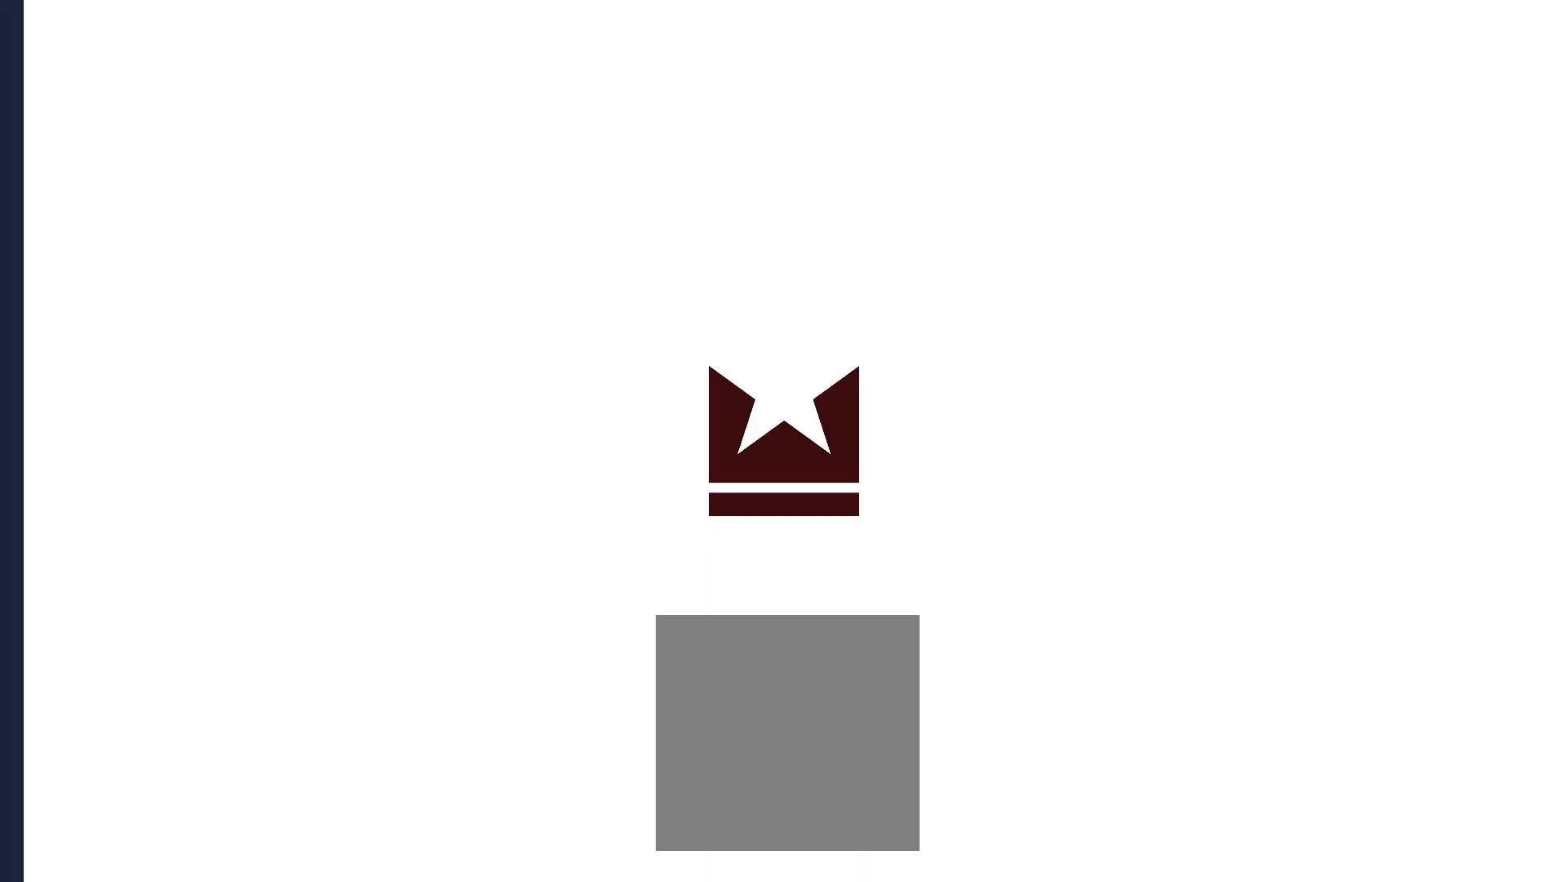
{"buttons": [], "left_stick": "center", "right_stick": "center", "events": [[100, "left_stick", "center"], [117, "L2", "down"], [117, "R2", "down"], [183, "L2", "up"], [183, "R2", "up"]]}
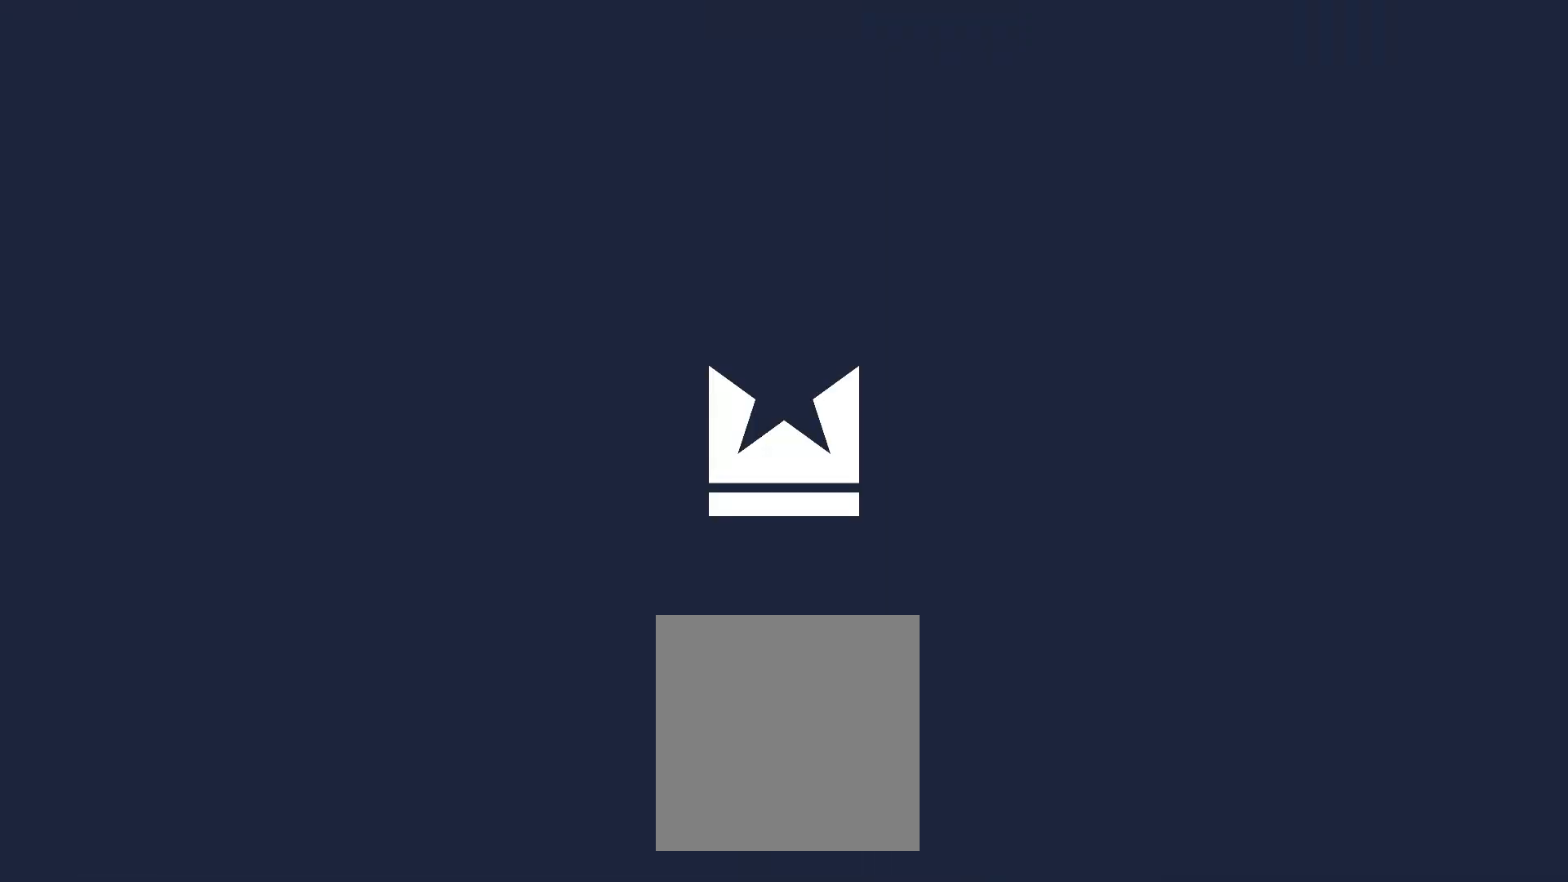
{"buttons": [], "left_stick": "center", "right_stick": "center", "events": []}
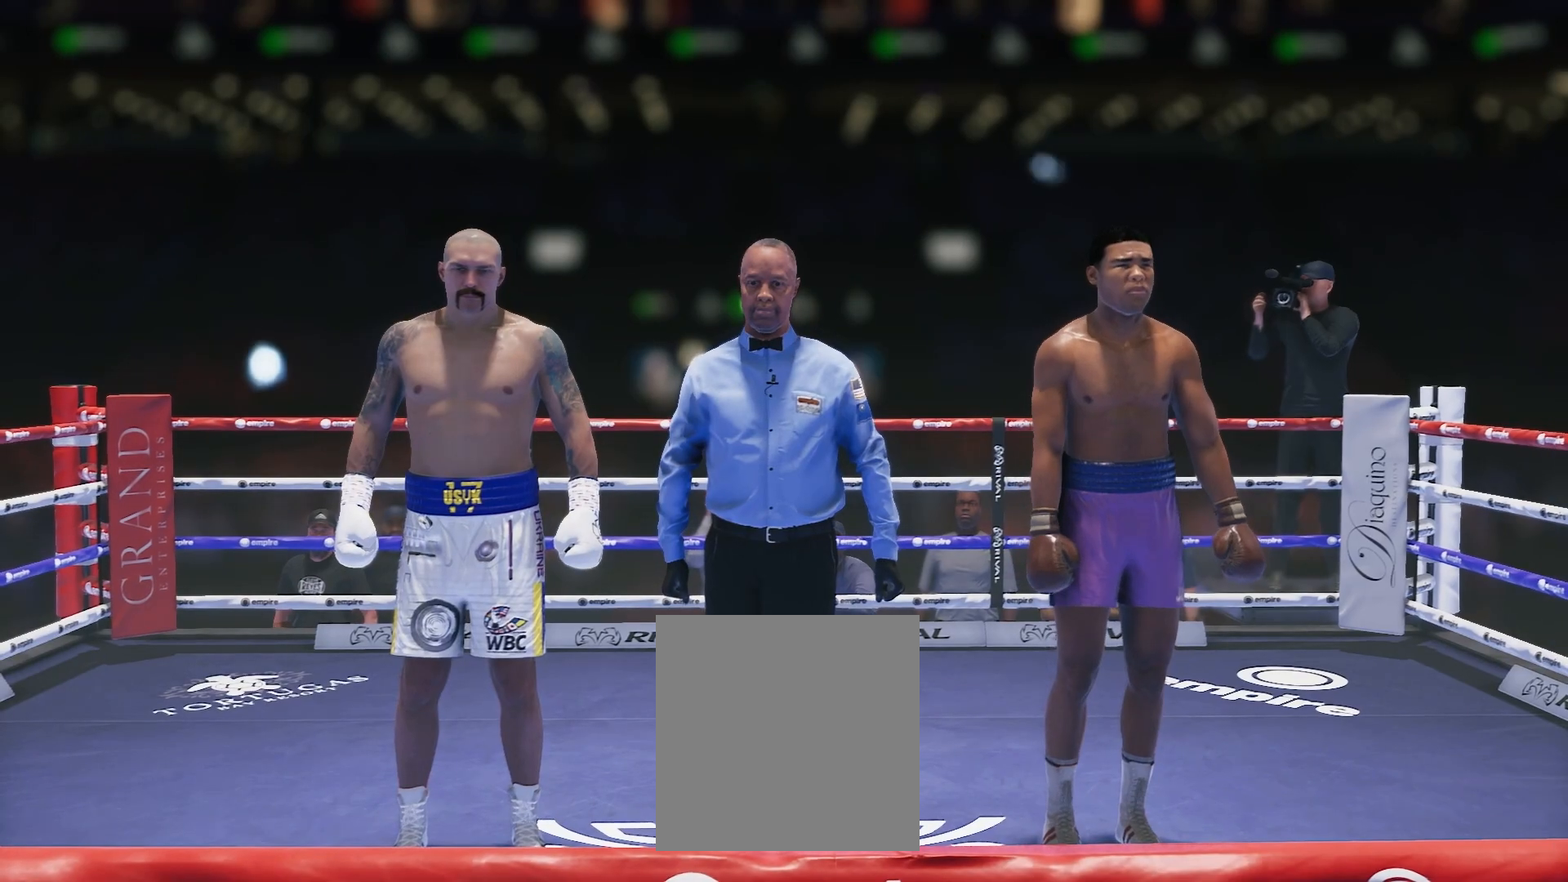
{"buttons": [], "left_stick": "center", "right_stick": "center", "events": []}
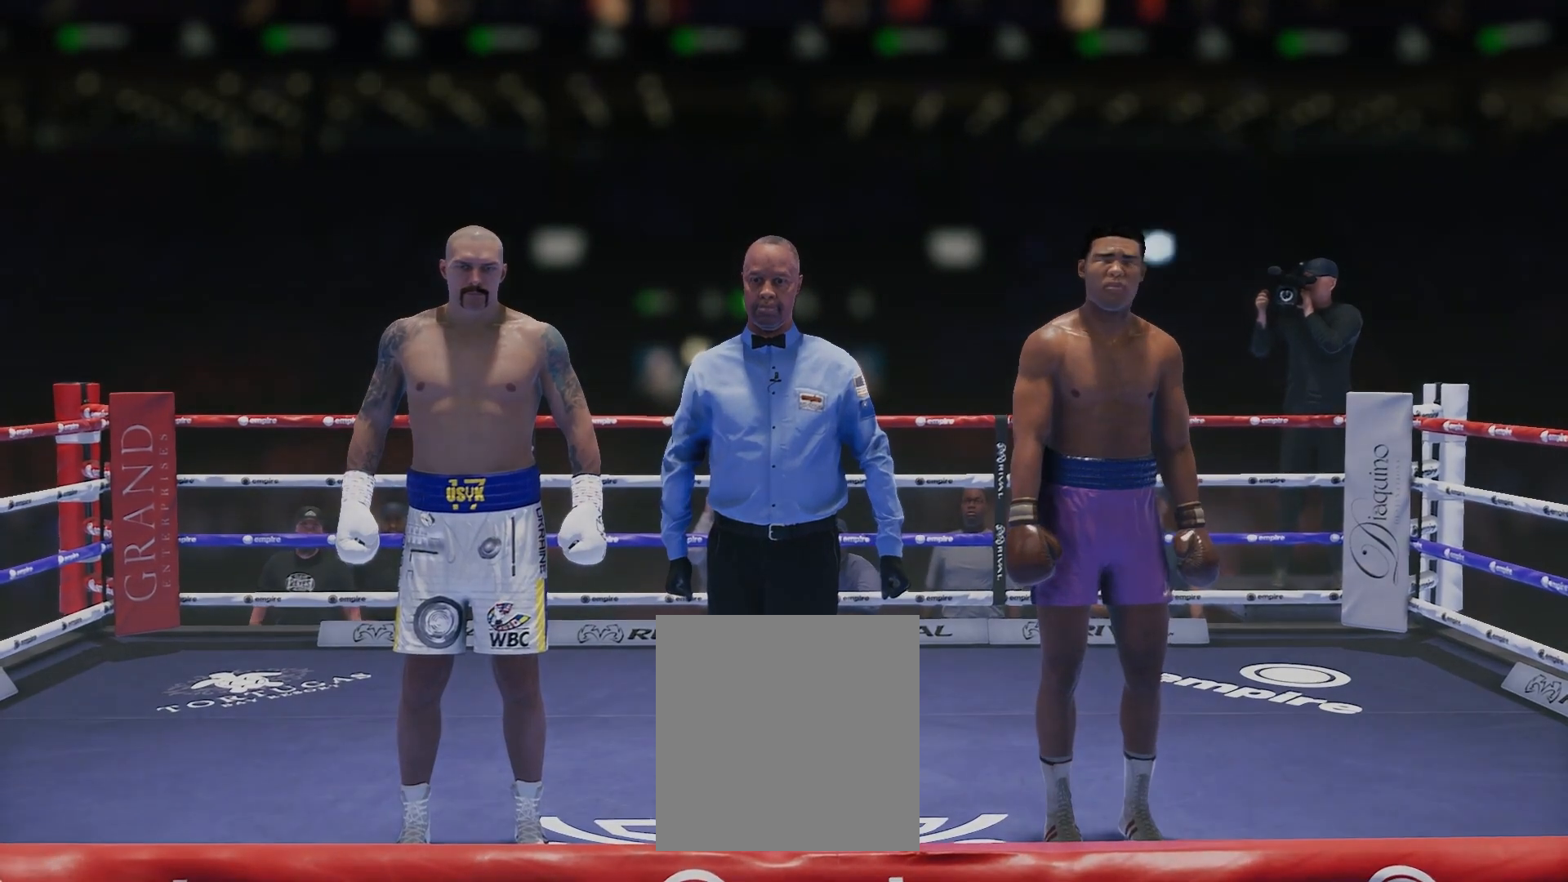
{"buttons": [], "left_stick": "center", "right_stick": "center", "events": []}
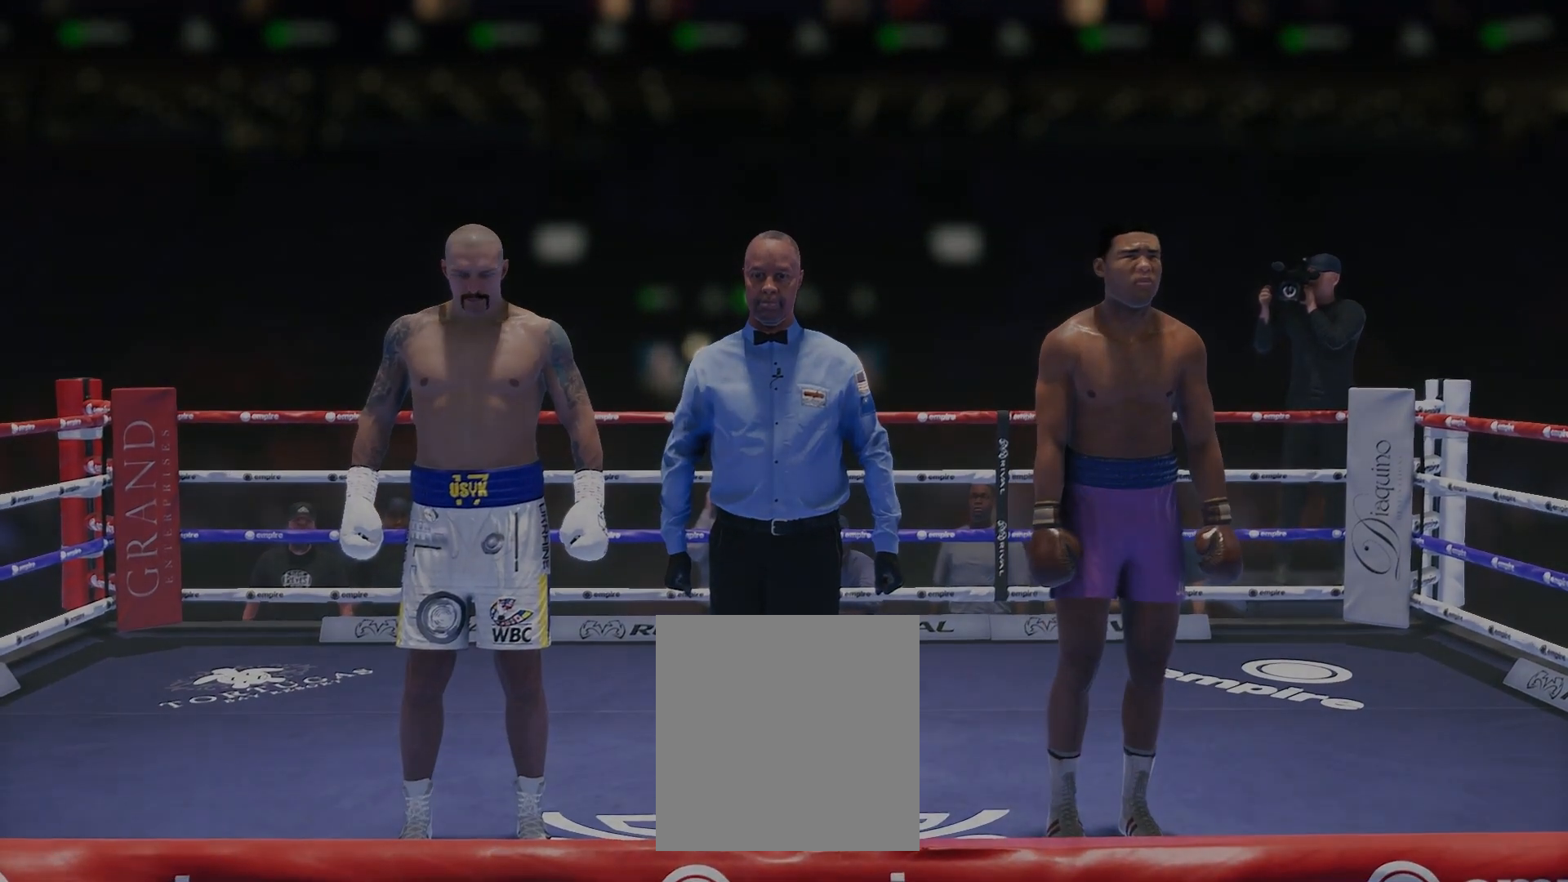
{"buttons": [], "left_stick": "center", "right_stick": "center", "events": []}